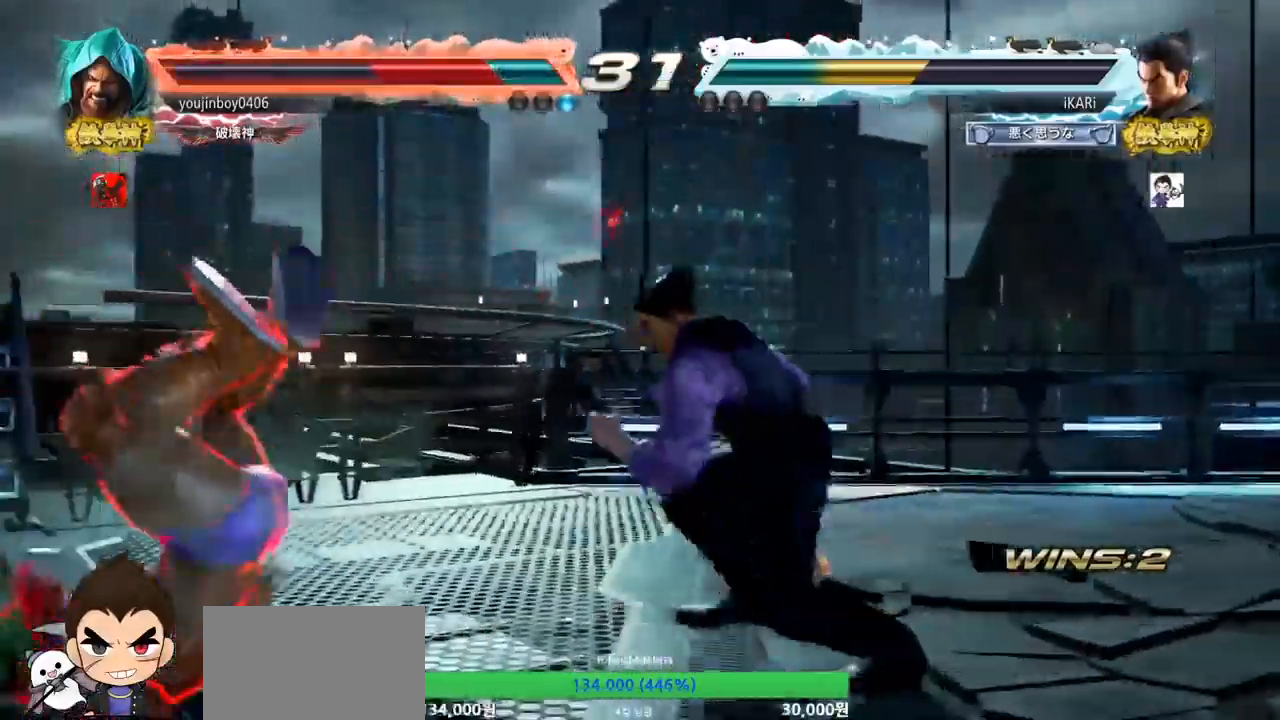
Gameplay with a controller (arcade stick); each line is a JSON object with the inputs held at the frame after it. "events" lists button and stick changes between this image and that frame as [ms after this image, input, new state], when the widget could be followed in between. Not read: L3 R3.
{"buttons": [], "left_stick": "left", "events": [[33, "left_stick", "down-left"], [50, "SQUARE", "down"], [116, "SQUARE", "up"], [217, "left_stick", "left"], [267, "TRIANGLE", "down"], [350, "TRIANGLE", "up"], [433, "TRIANGLE", "down"], [483, "TRIANGLE", "up"]]}
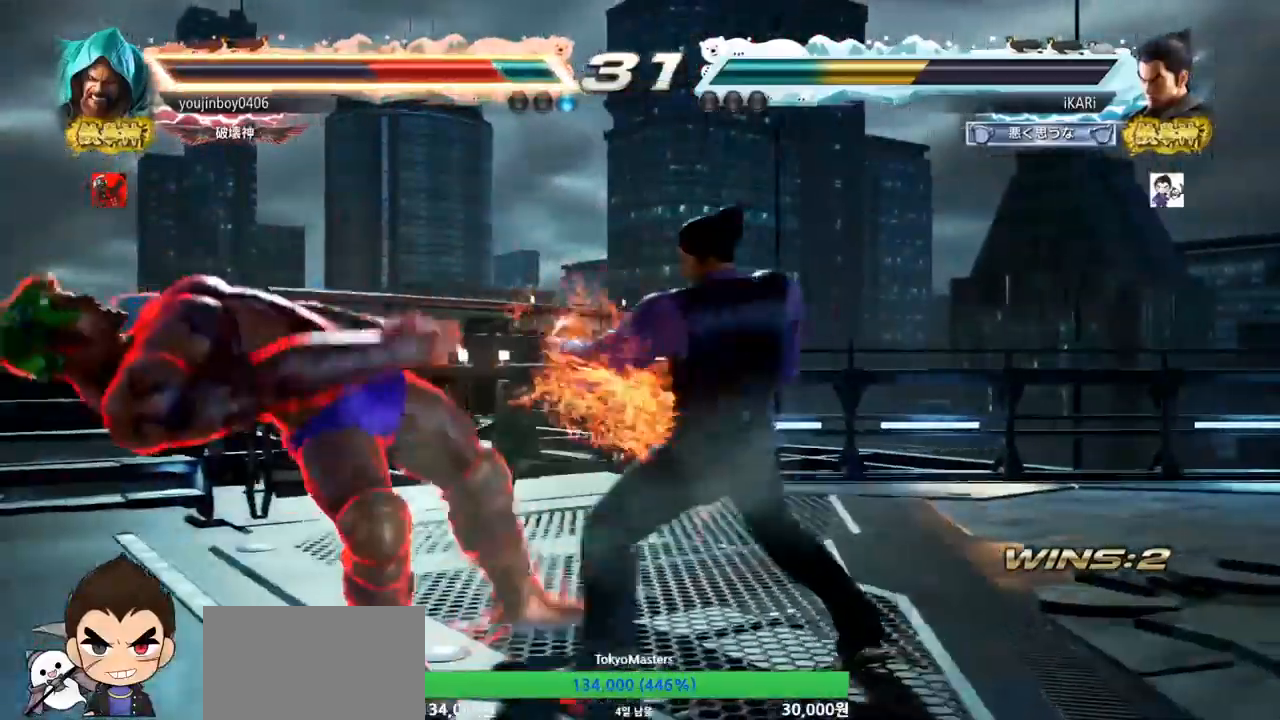
{"buttons": [], "left_stick": "center", "events": [[34, "TRIANGLE", "down"], [84, "TRIANGLE", "up"], [134, "TRIANGLE", "down"], [184, "TRIANGLE", "up"], [234, "TRIANGLE", "down"], [317, "TRIANGLE", "up"], [351, "left_stick", "center"]]}
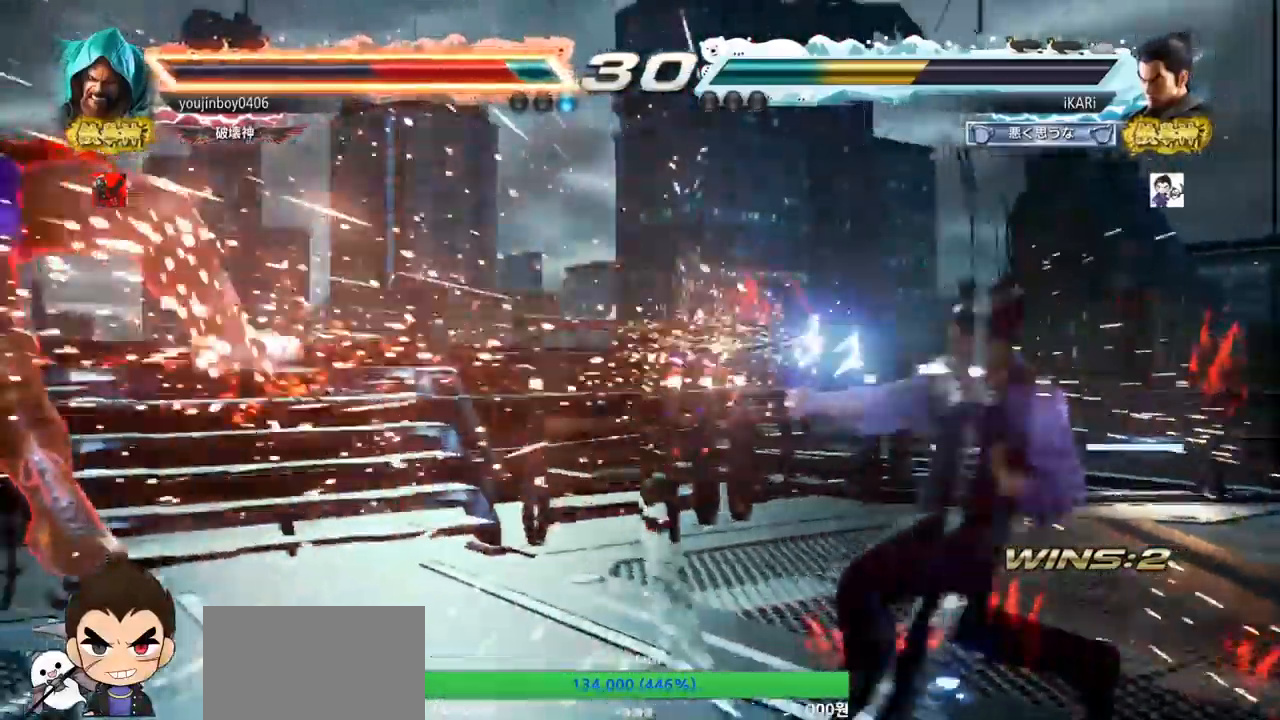
{"buttons": [], "left_stick": "center", "events": [[133, "left_stick", "left"], [183, "left_stick", "center"], [384, "left_stick", "left"], [500, "left_stick", "center"]]}
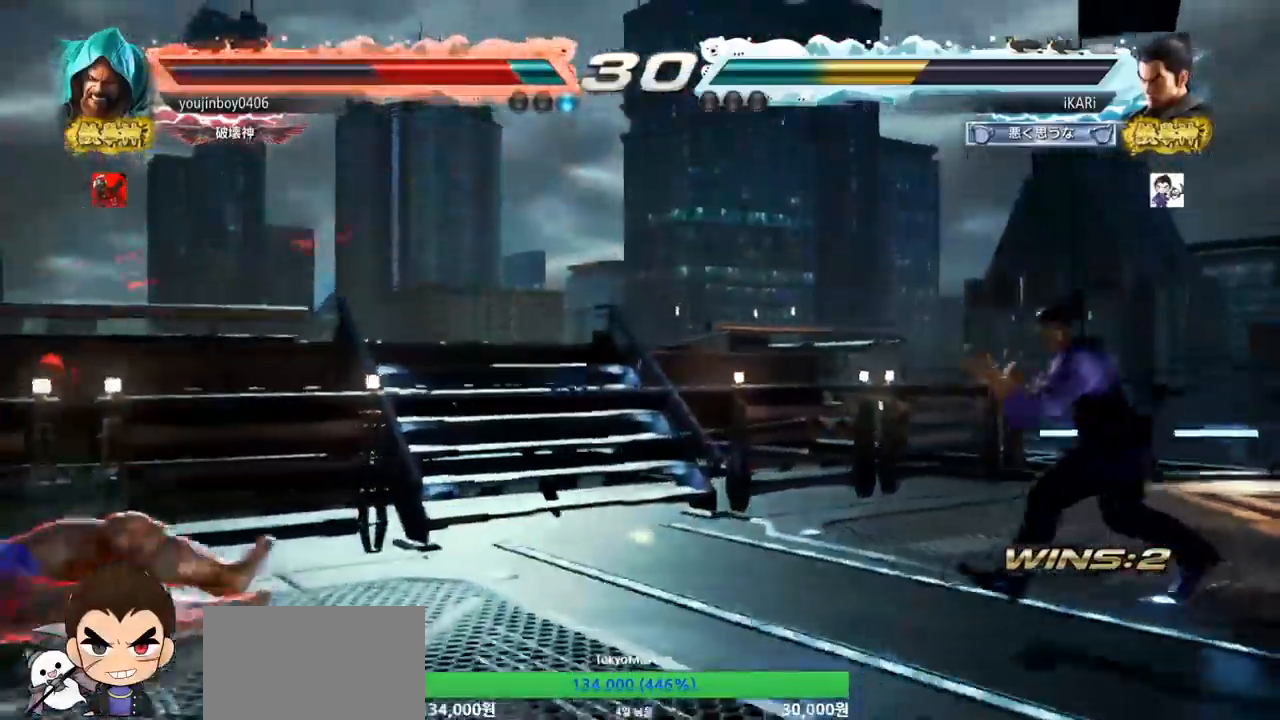
{"buttons": [], "left_stick": "center", "events": []}
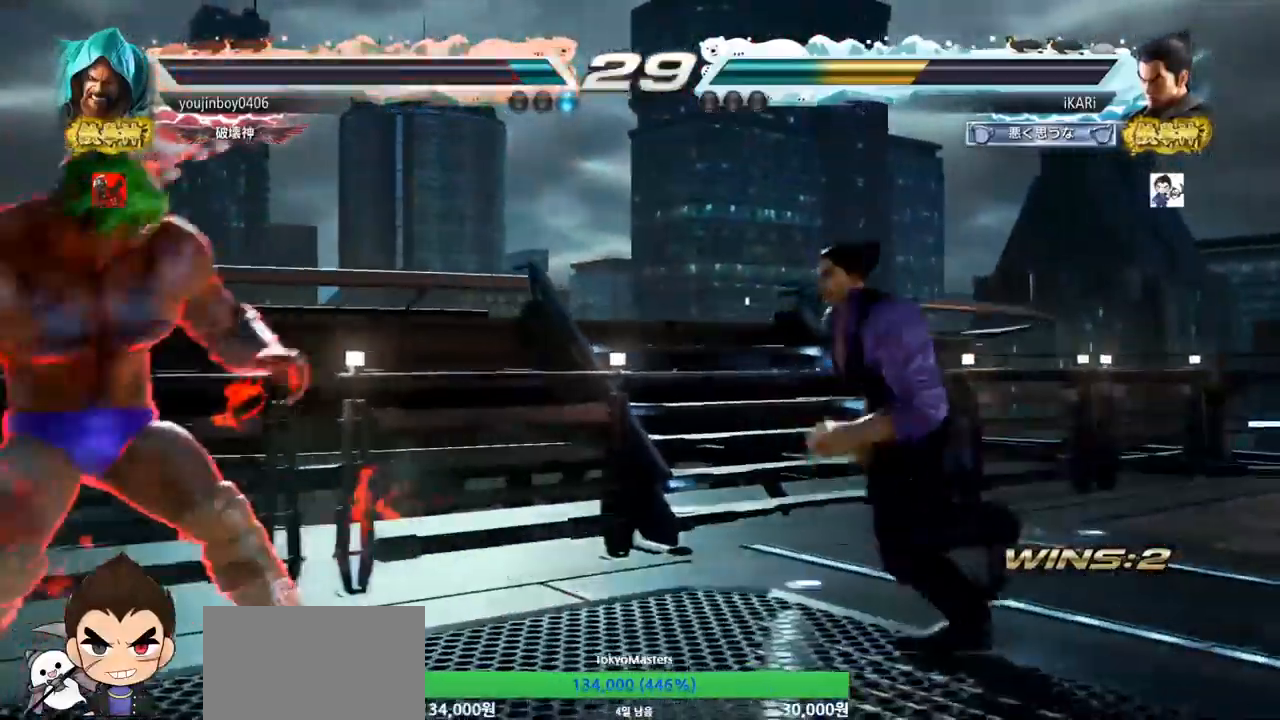
{"buttons": [], "left_stick": "center"}